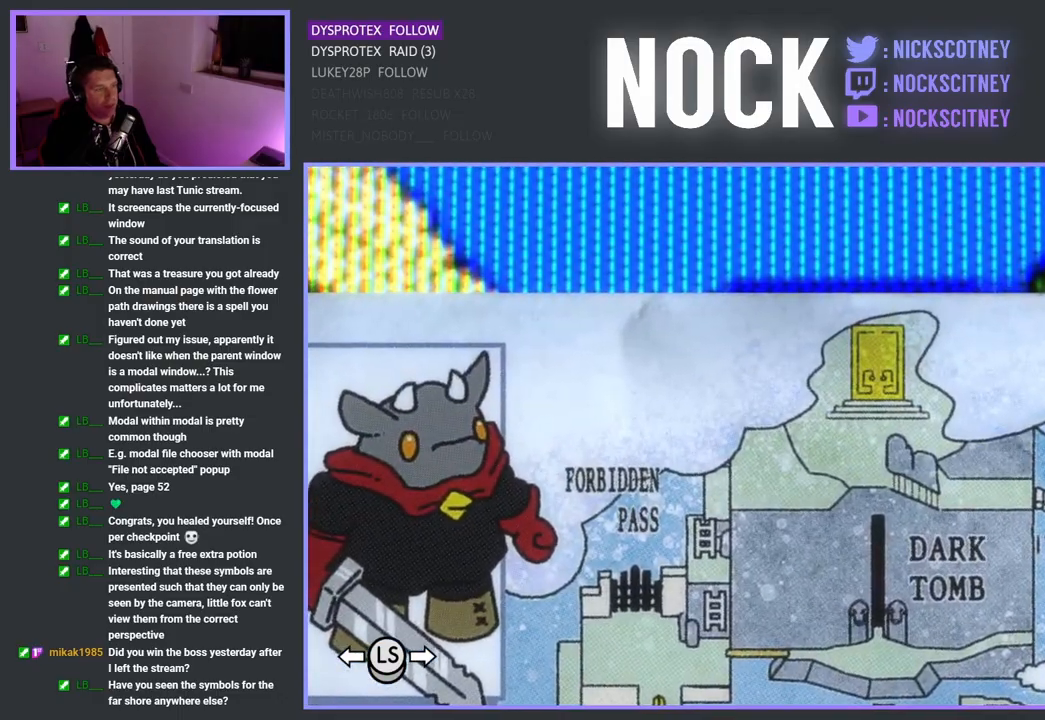
Gameplay with a controller (PlayStation layout); each line is a JSON object with the inputs held at the frame after it. "events" lists button and stick changes between this image and that frame as [ms after this image, input, new state], when the widget could be followed in between.
{"buttons": [], "left_stick": "center", "right_stick": "center", "events": [[67, "left_stick", "up"], [217, "left_stick", "center"]]}
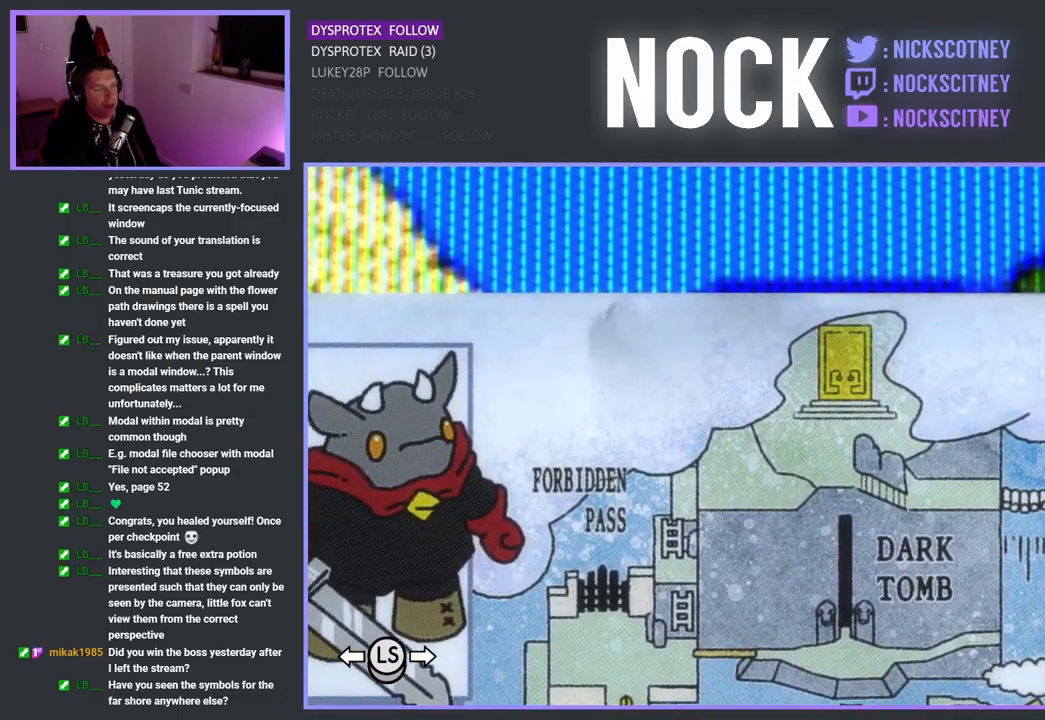
{"buttons": [], "left_stick": "center", "right_stick": "center", "events": []}
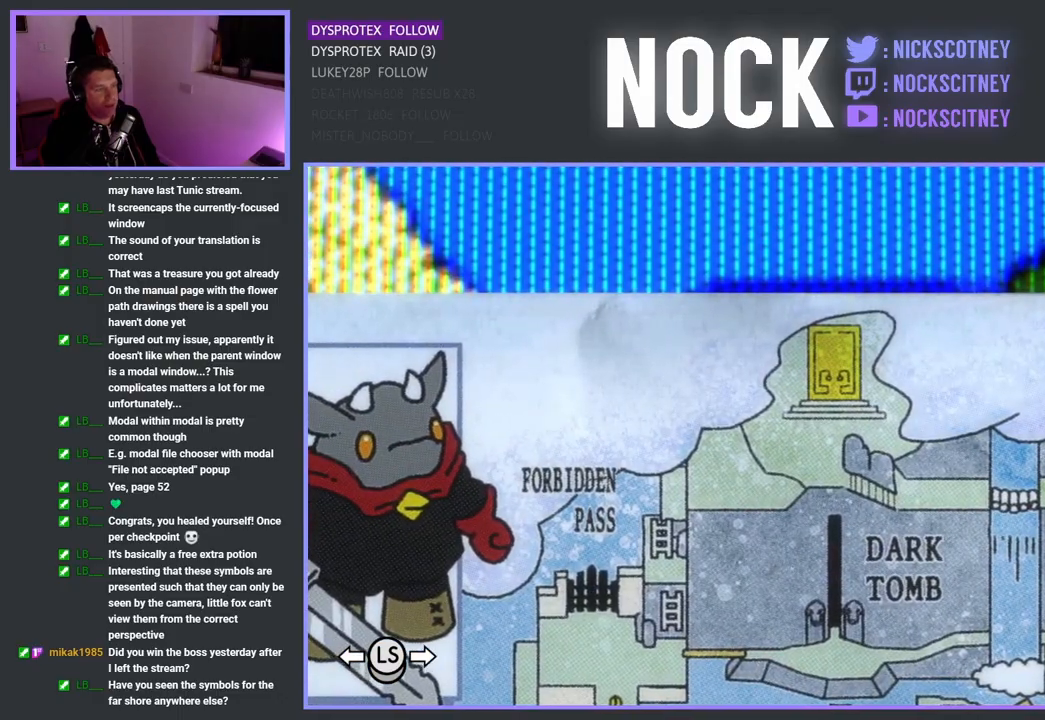
{"buttons": [], "left_stick": "center", "right_stick": "center", "events": []}
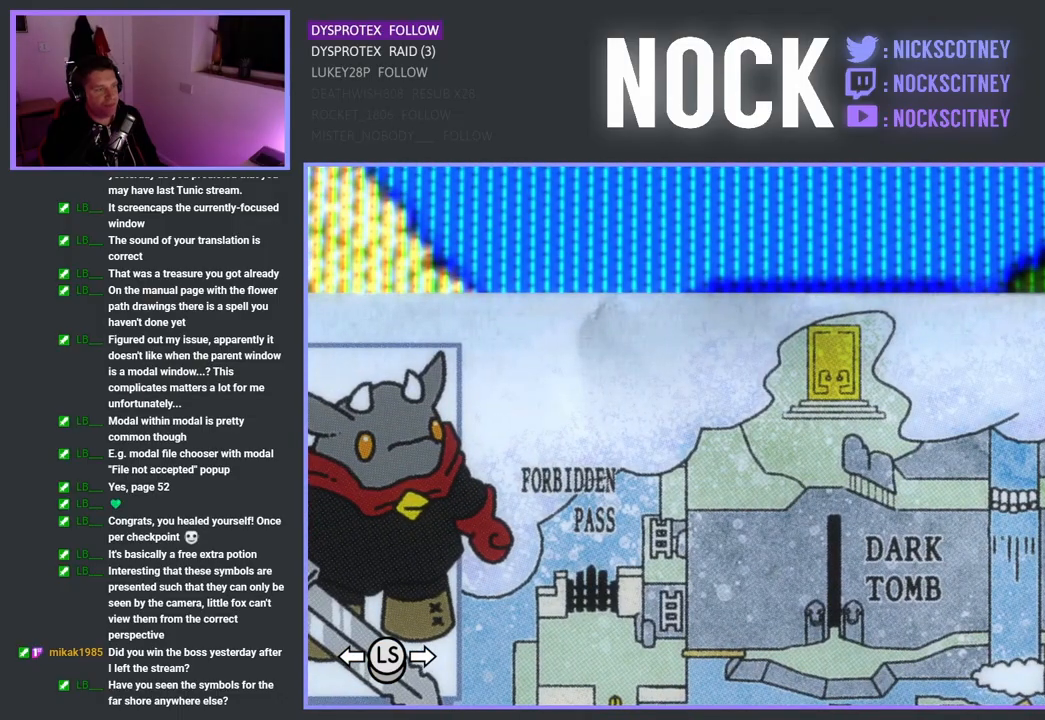
{"buttons": [], "left_stick": "center", "right_stick": "center", "events": []}
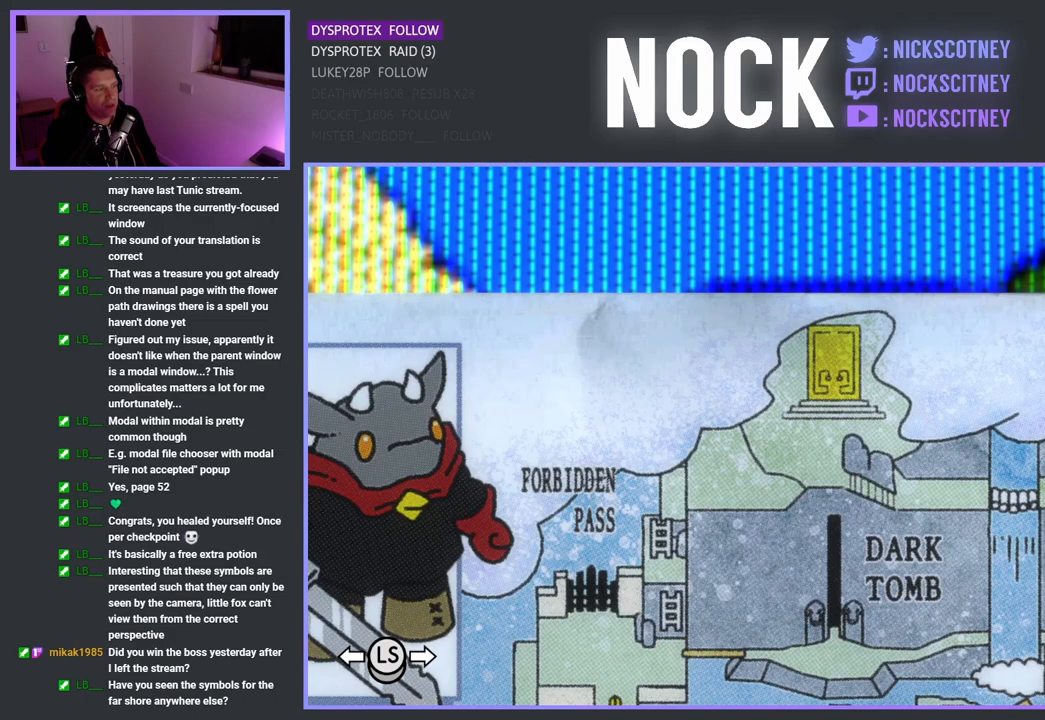
{"buttons": [], "left_stick": "down", "right_stick": "center", "events": [[83, "left_stick", "down"]]}
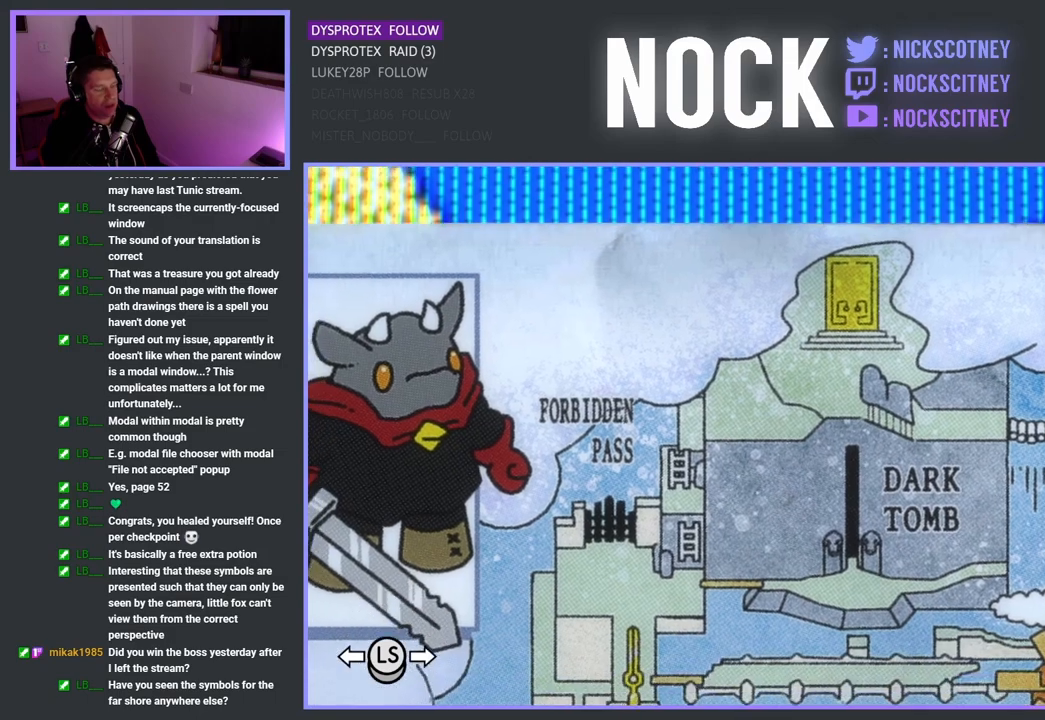
{"buttons": [], "left_stick": "center", "right_stick": "center", "events": [[317, "left_stick", "center"]]}
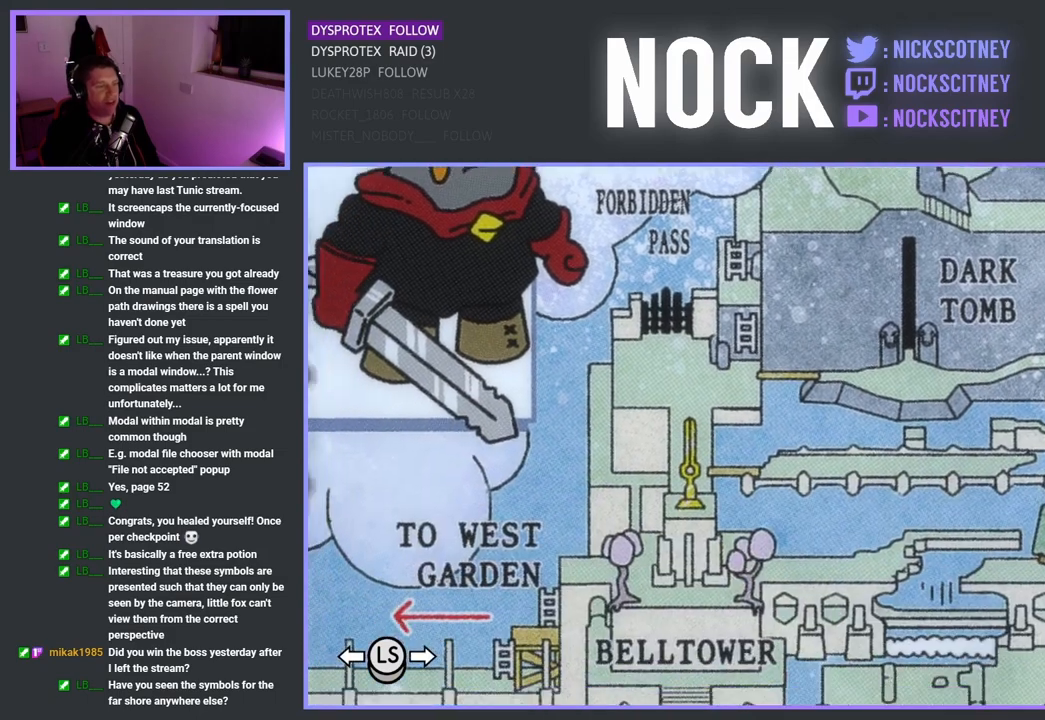
{"buttons": [], "left_stick": "center", "right_stick": "center", "events": []}
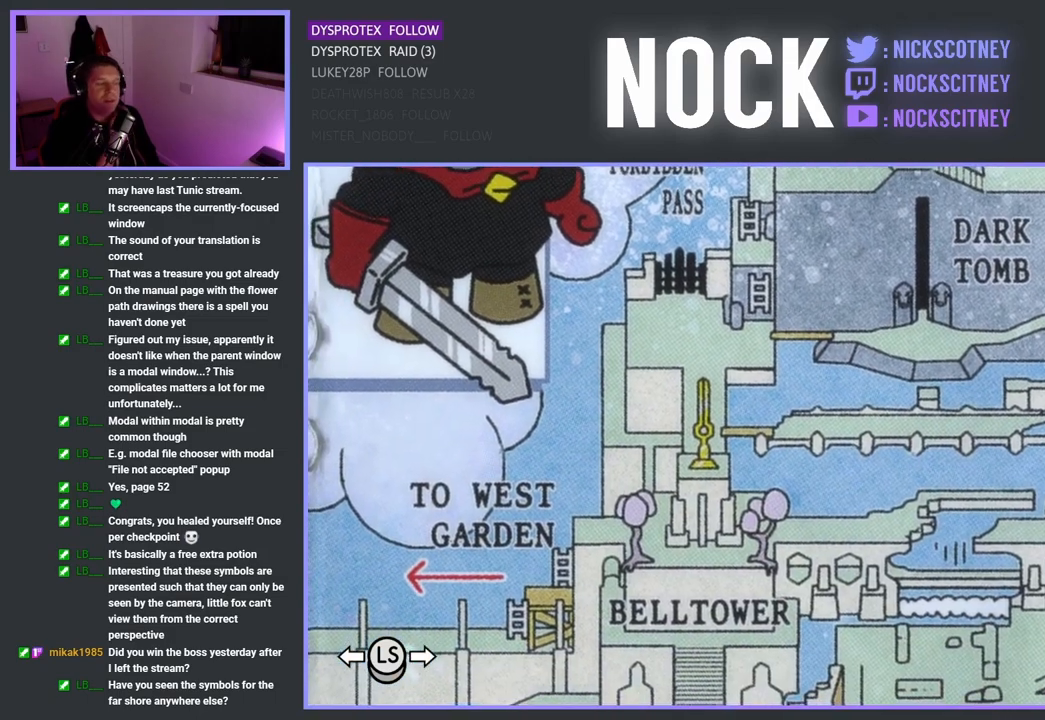
{"buttons": [], "left_stick": "center", "right_stick": "center", "events": []}
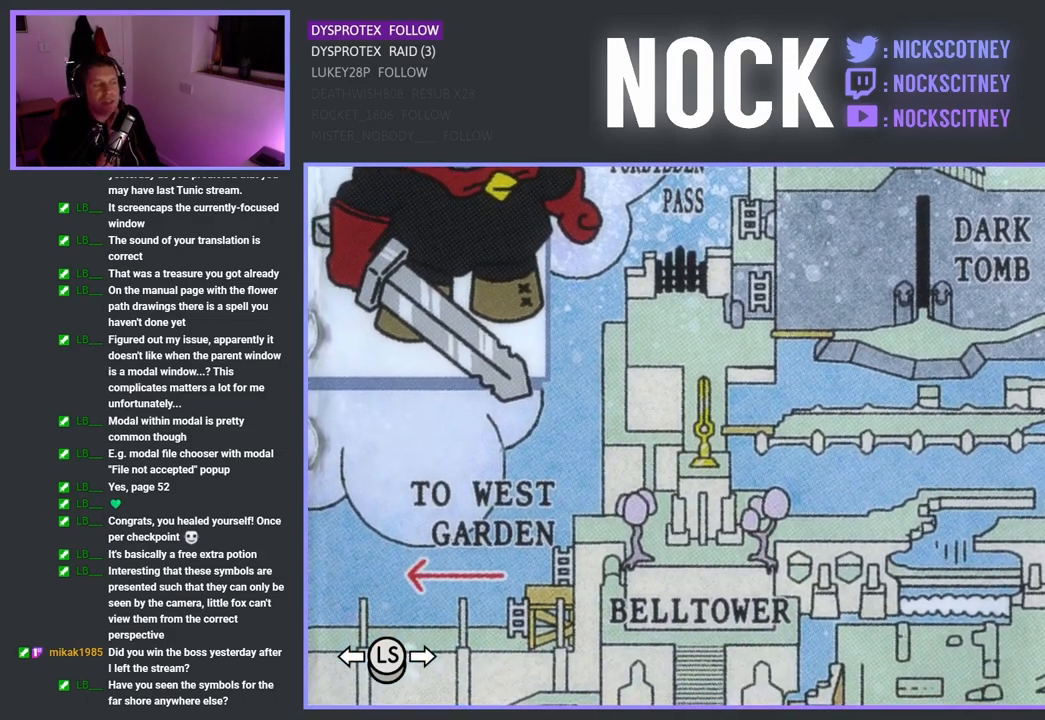
{"buttons": [], "left_stick": "center", "right_stick": "center", "events": []}
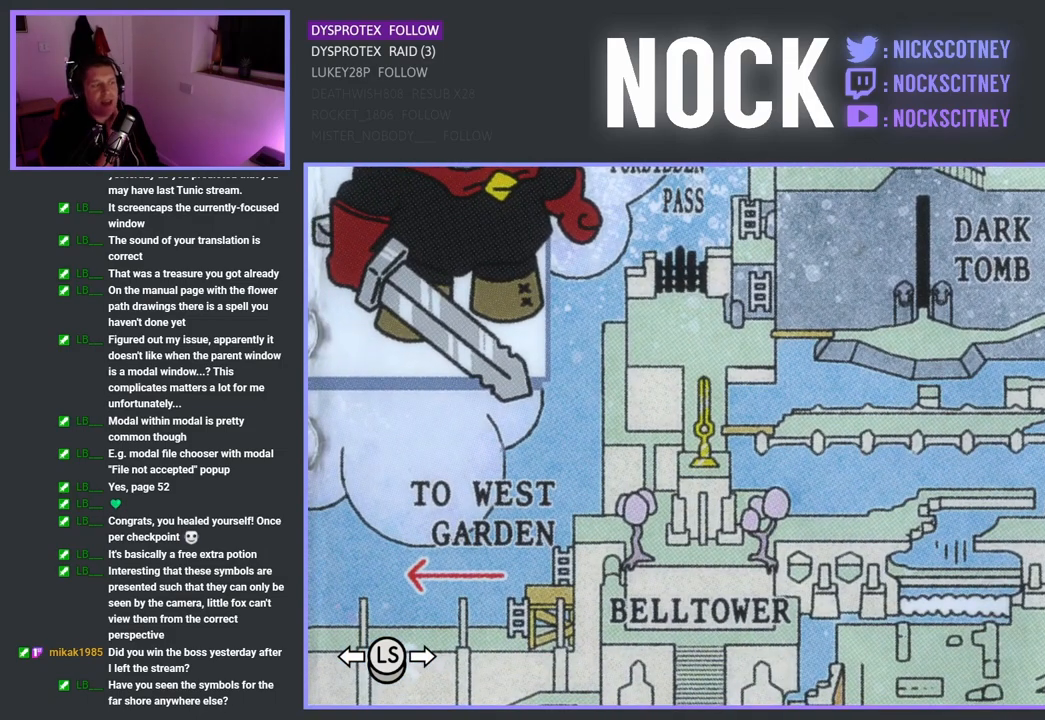
{"buttons": [], "left_stick": "center", "right_stick": "center", "events": []}
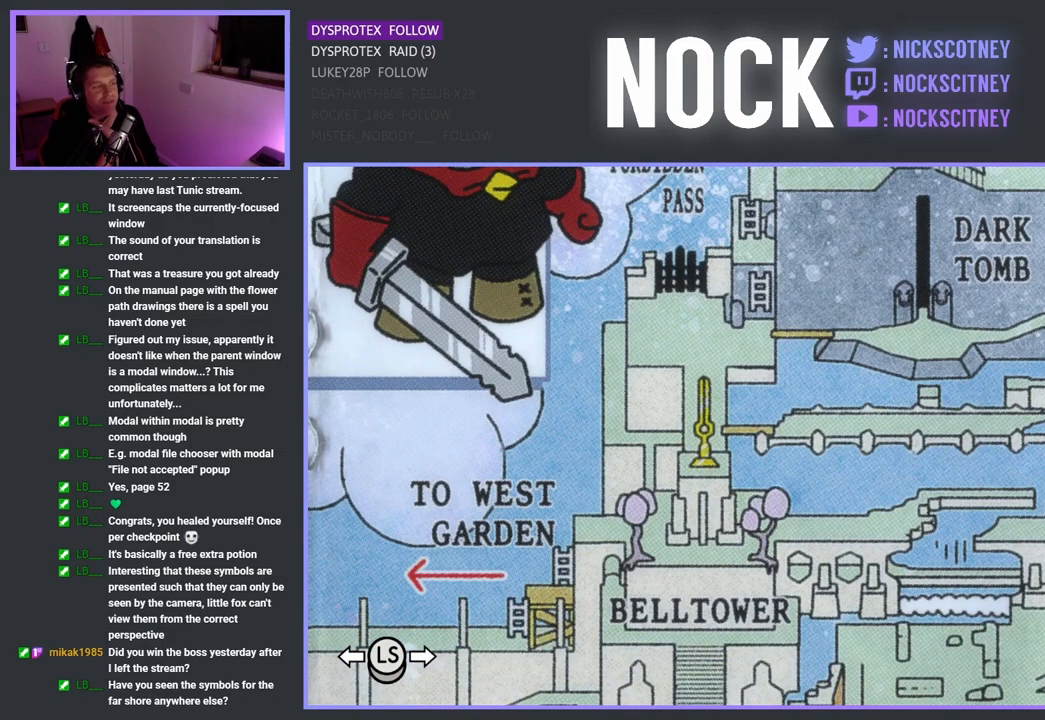
{"buttons": [], "left_stick": "center", "right_stick": "center", "events": []}
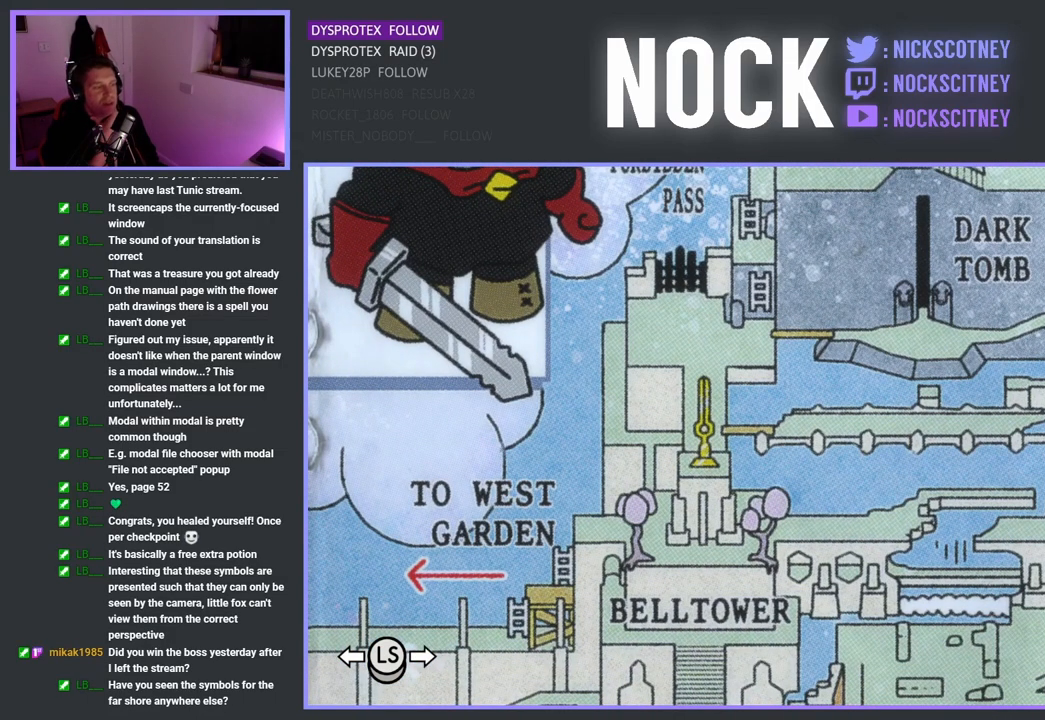
{"buttons": [], "left_stick": "center", "right_stick": "center", "events": []}
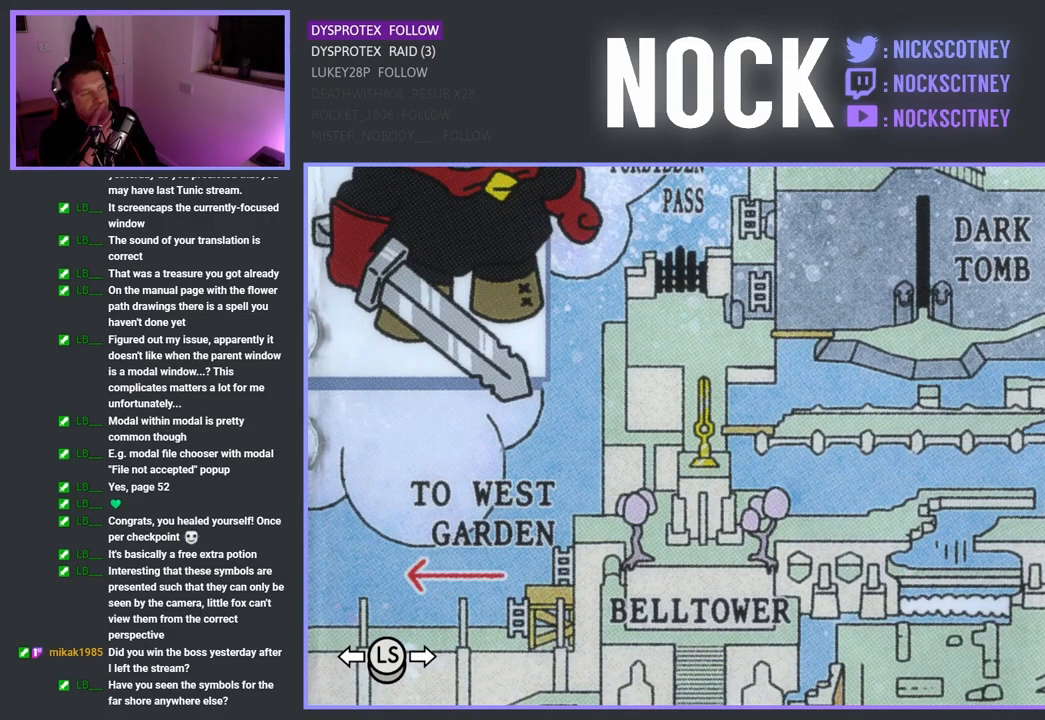
{"buttons": [], "left_stick": "center", "right_stick": "center", "events": []}
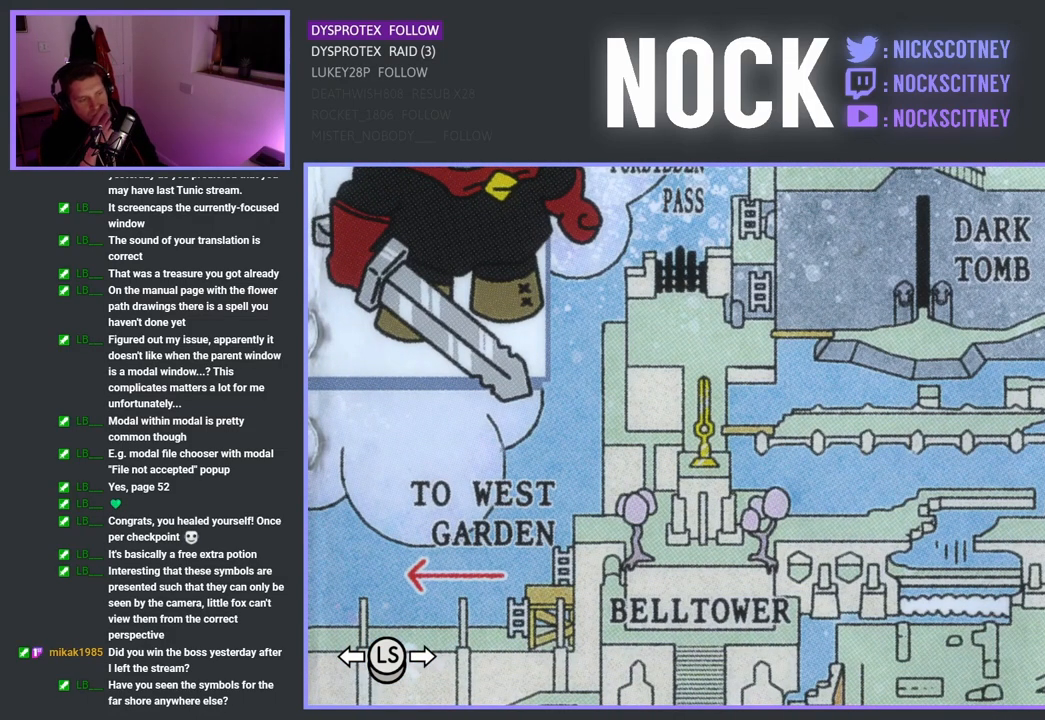
{"buttons": [], "left_stick": "up", "right_stick": "center", "events": [[17, "left_stick", "up"]]}
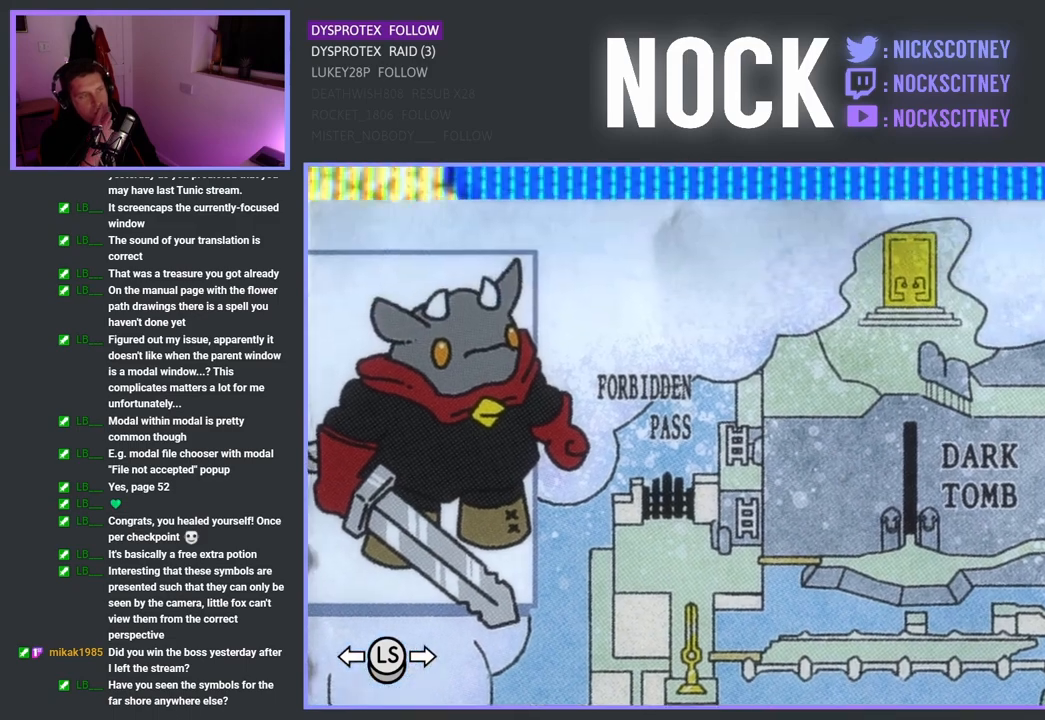
{"buttons": [], "left_stick": "center", "right_stick": "center", "events": [[200, "left_stick", "center"]]}
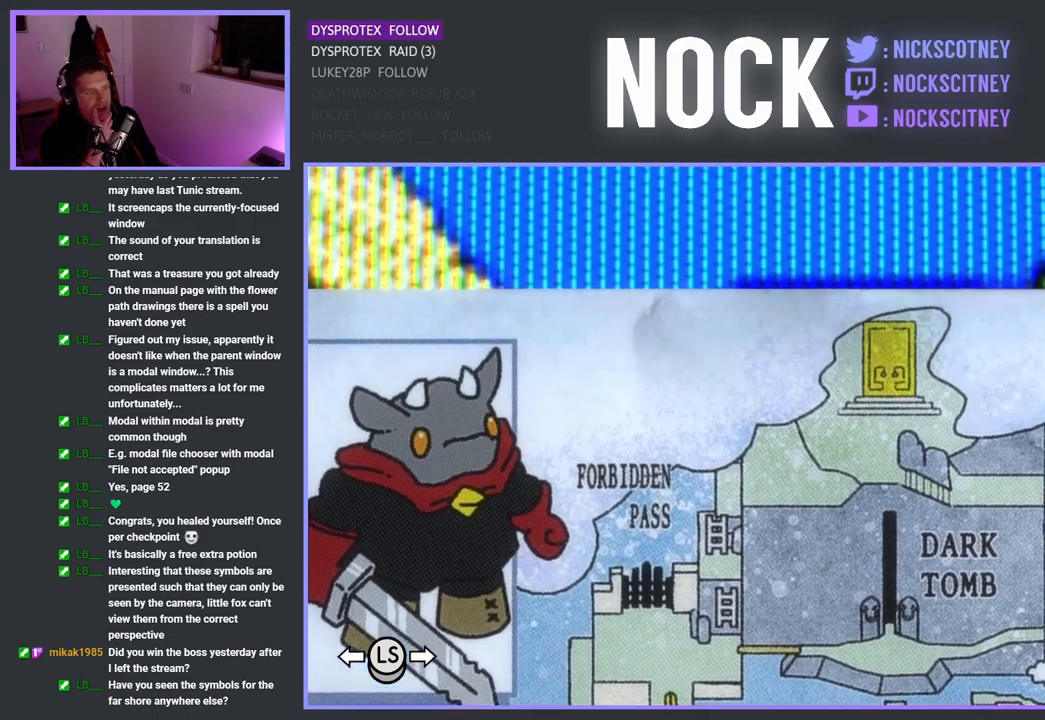
{"buttons": [], "left_stick": "center", "right_stick": "center", "events": [[317, "left_stick", "right"], [450, "left_stick", "center"]]}
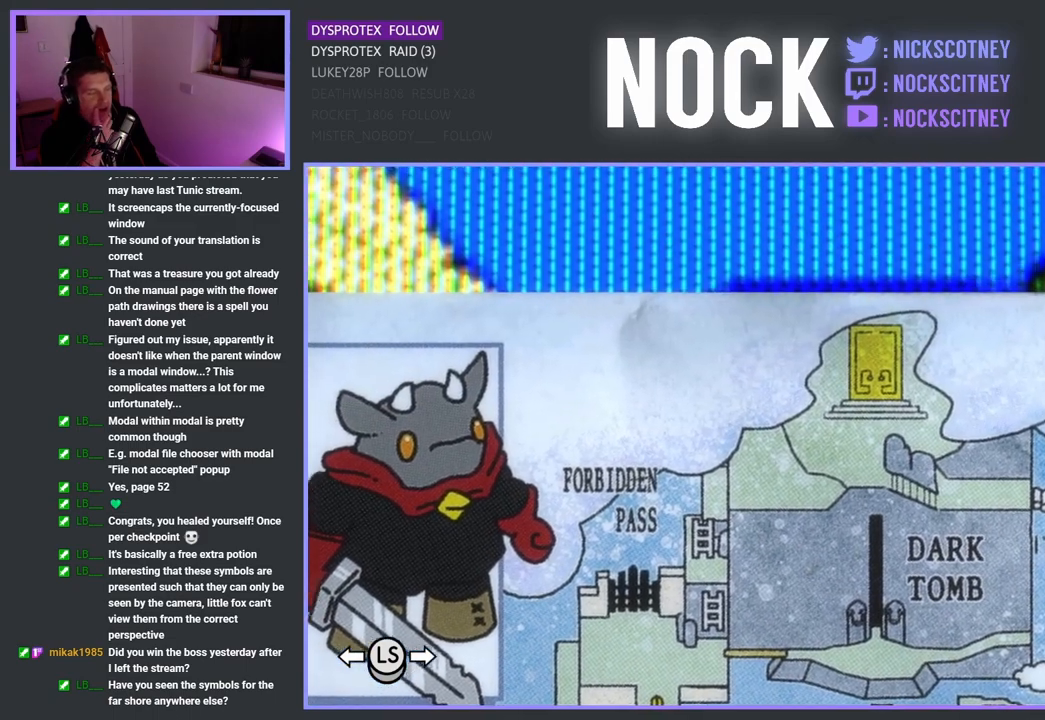
{"buttons": [], "left_stick": "center", "right_stick": "center", "events": []}
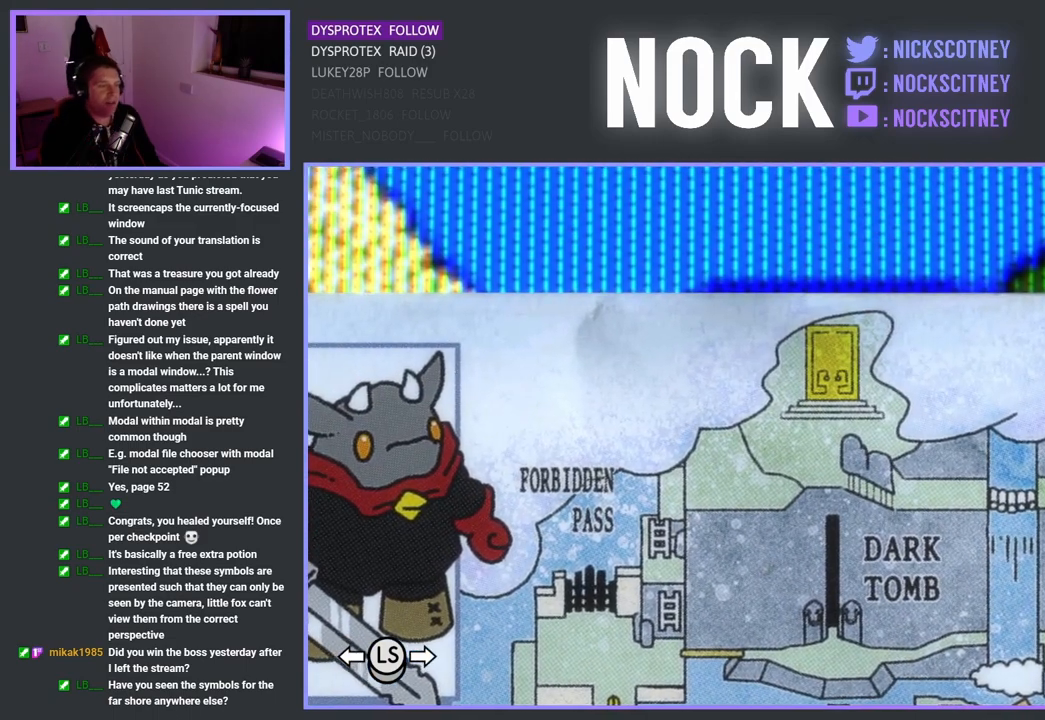
{"buttons": [], "left_stick": "center", "right_stick": "center", "events": []}
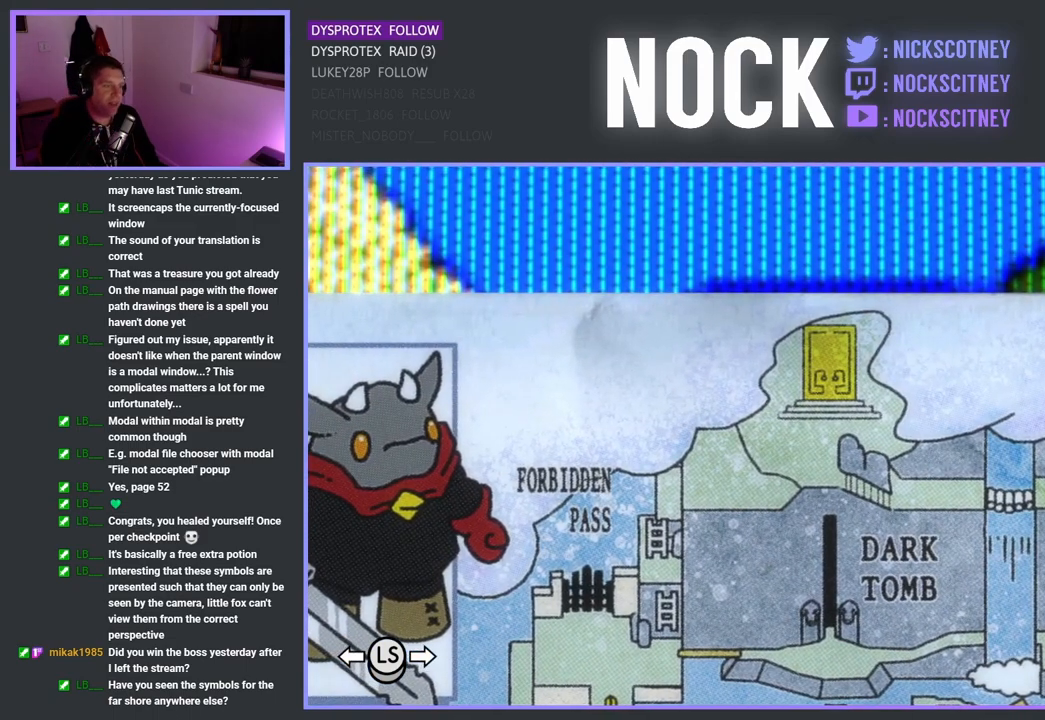
{"buttons": [], "left_stick": "center", "right_stick": "center", "events": []}
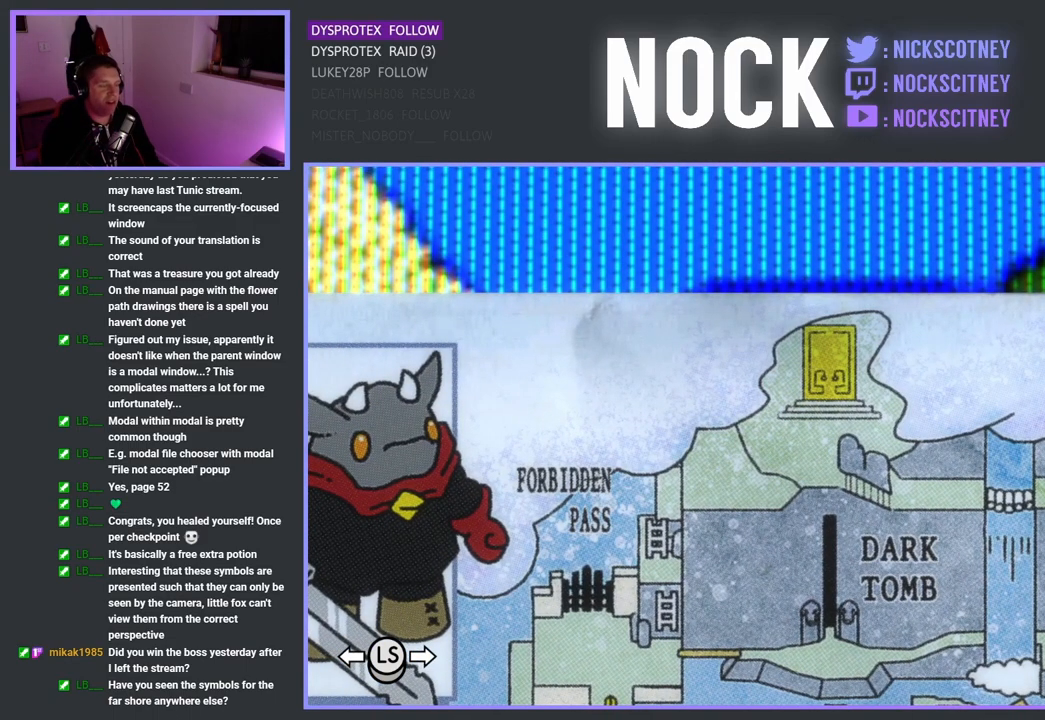
{"buttons": [], "left_stick": "center", "right_stick": "center", "events": []}
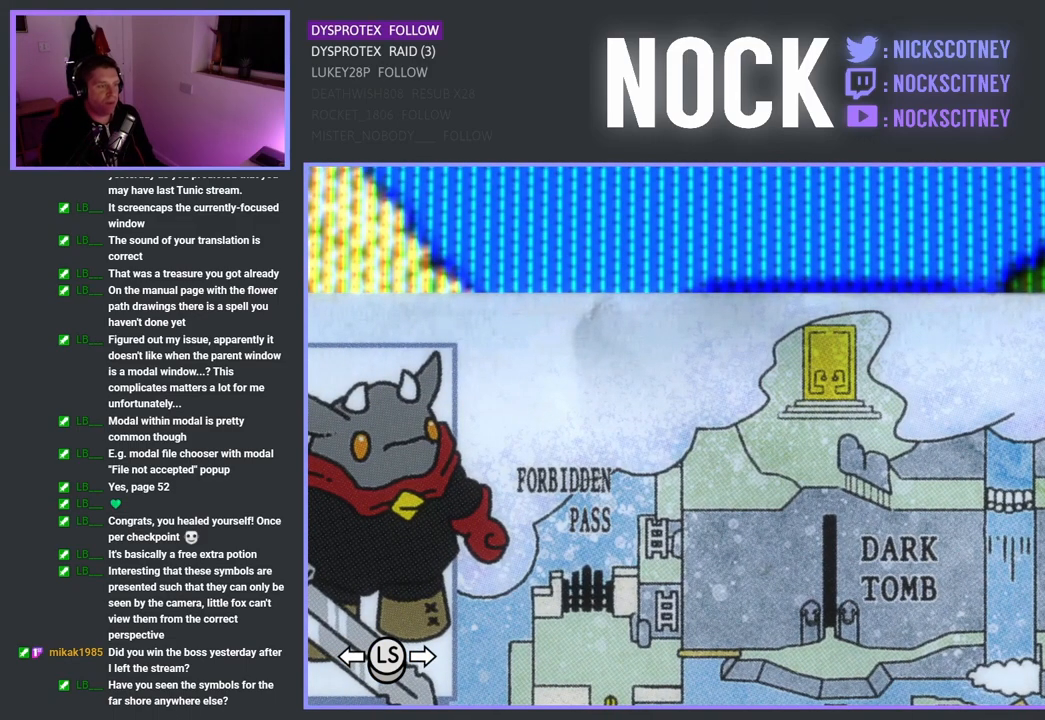
{"buttons": [], "left_stick": "center", "right_stick": "center", "events": []}
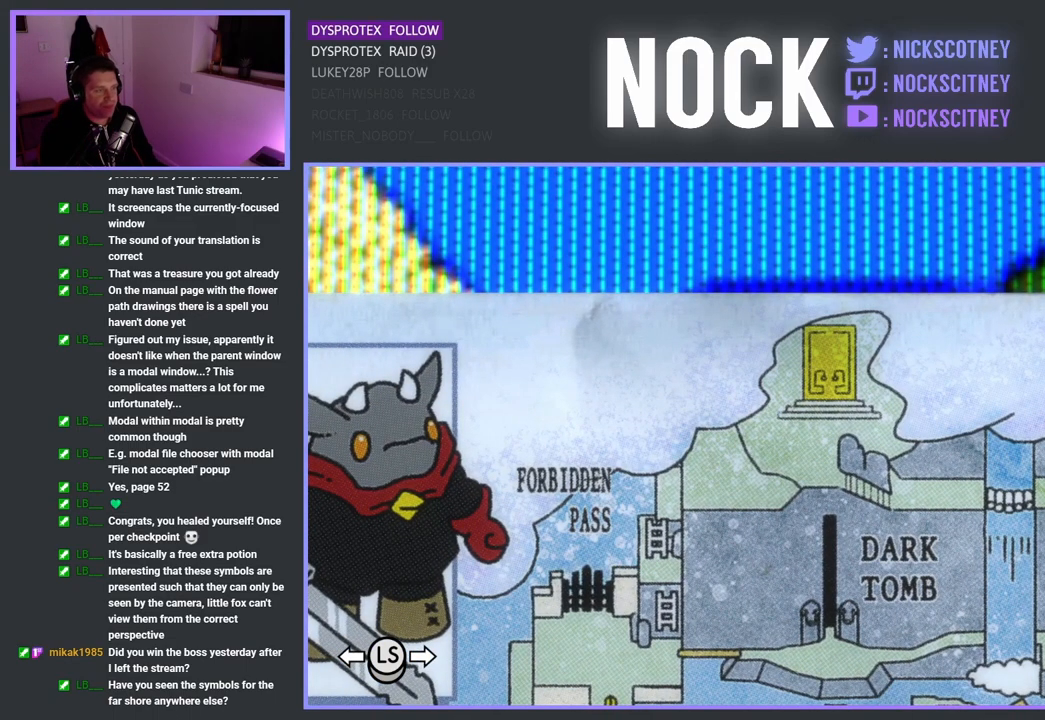
{"buttons": [], "left_stick": "center", "right_stick": "center", "events": []}
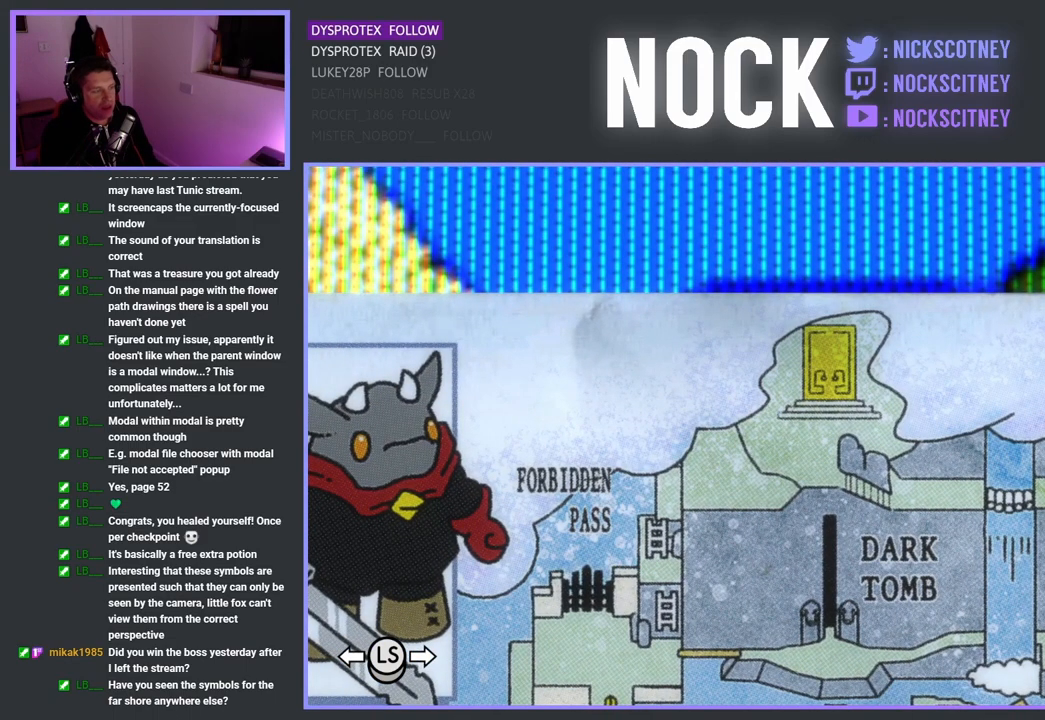
{"buttons": [], "left_stick": "down-right", "right_stick": "center", "events": [[333, "left_stick", "right"], [417, "left_stick", "down-right"]]}
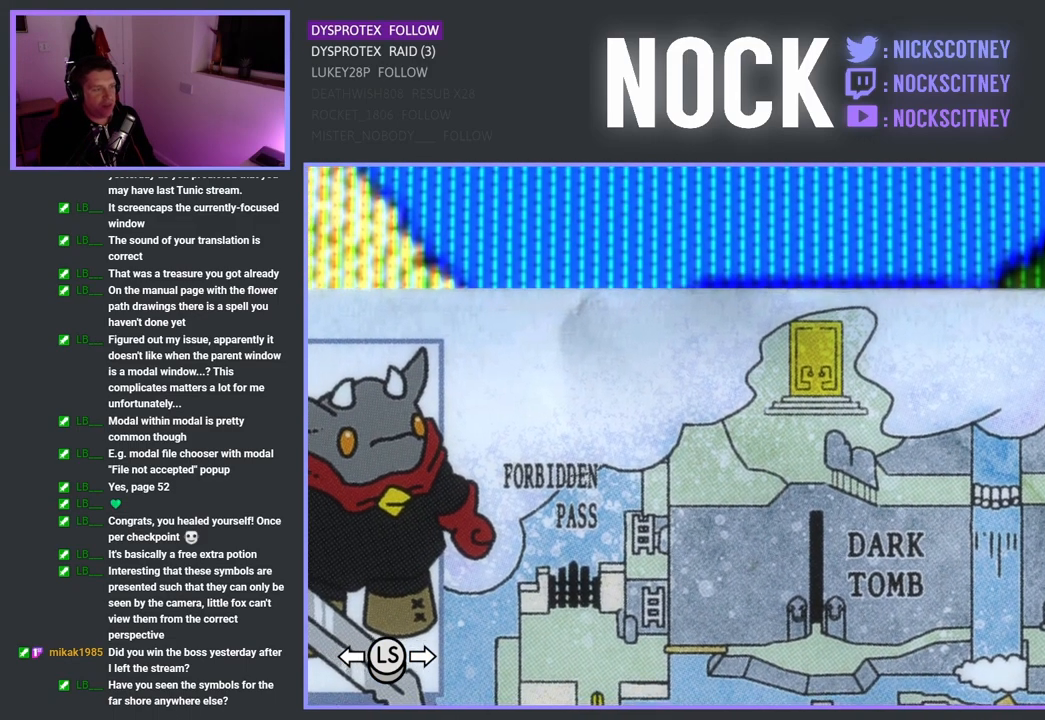
{"buttons": [], "left_stick": "center", "right_stick": "center", "events": [[467, "left_stick", "center"]]}
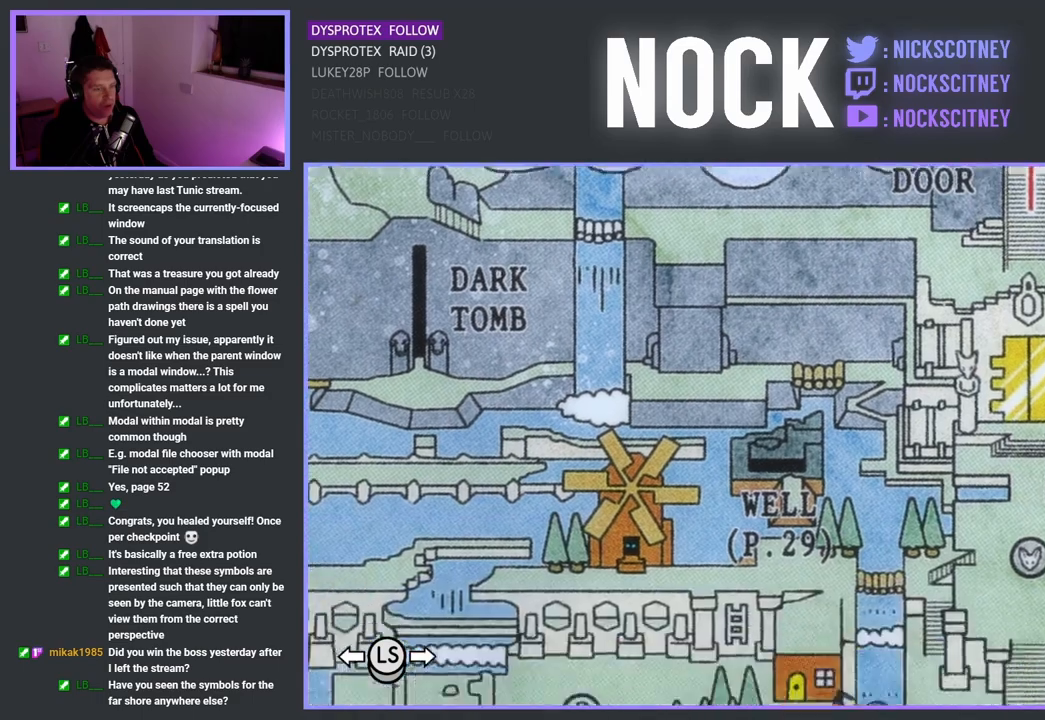
{"buttons": [], "left_stick": "up", "right_stick": "center", "events": [[400, "left_stick", "up"]]}